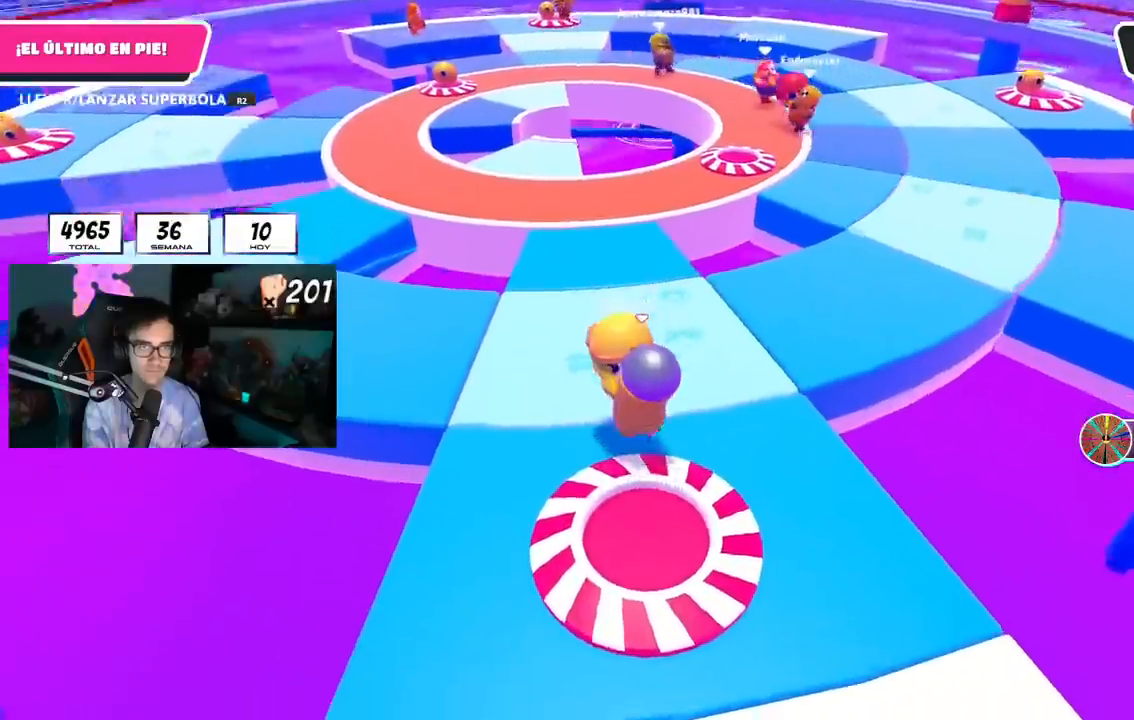
Gameplay with a controller (PlayStation layout); each line is a JSON object with the inputs held at the frame after it. "events" lists button and stick changes between this image and that frame as [ms after this image, input, new state], when the widget could be followed in between. Not read: L1 R1.
{"buttons": ["R2"], "left_stick": "up", "right_stick": "center", "events": [[100, "CROSS", "down"], [200, "CROSS", "up"], [200, "left_stick", "up-left"], [367, "right_stick", "up-left"], [434, "left_stick", "up"], [484, "right_stick", "center"]]}
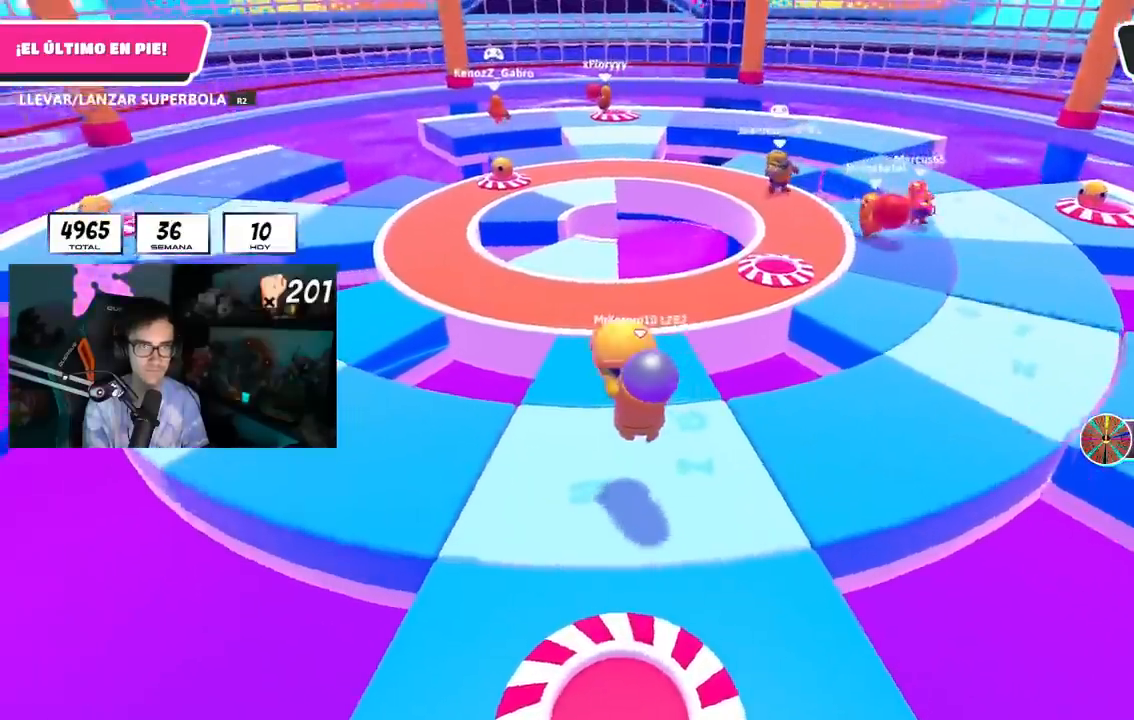
{"buttons": [], "left_stick": "down", "right_stick": "center", "events": [[217, "CROSS", "down"], [317, "R2", "up"], [334, "CROSS", "up"], [484, "left_stick", "down"]]}
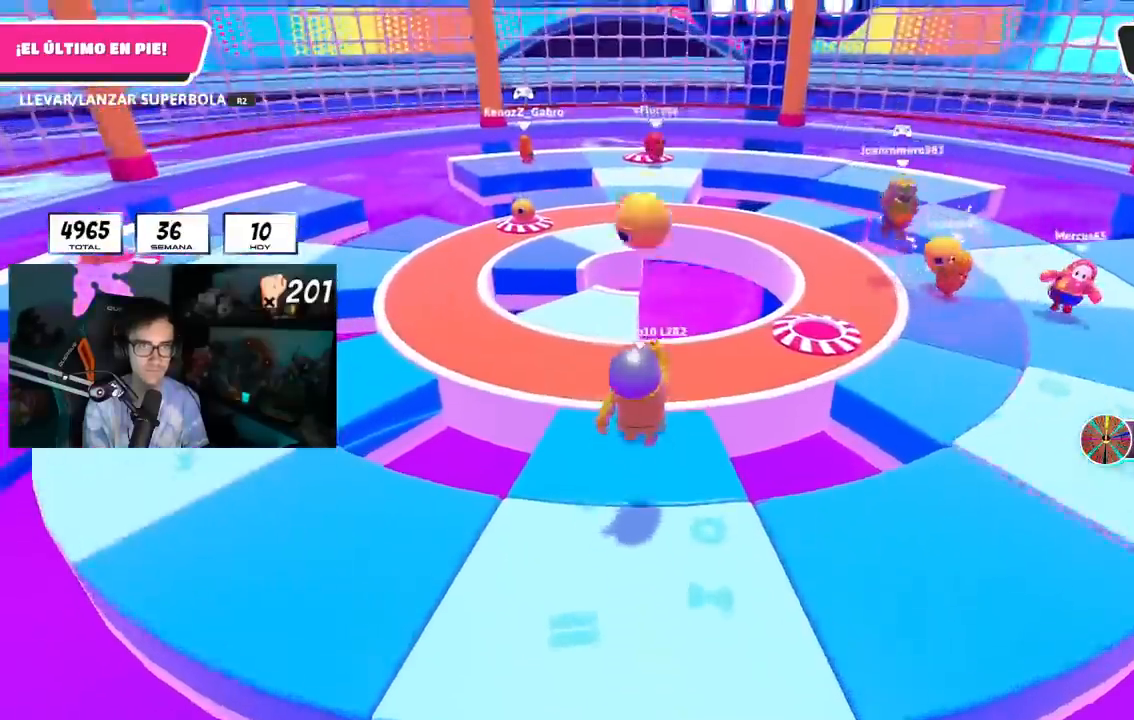
{"buttons": ["CROSS"], "left_stick": "down", "right_stick": "center"}
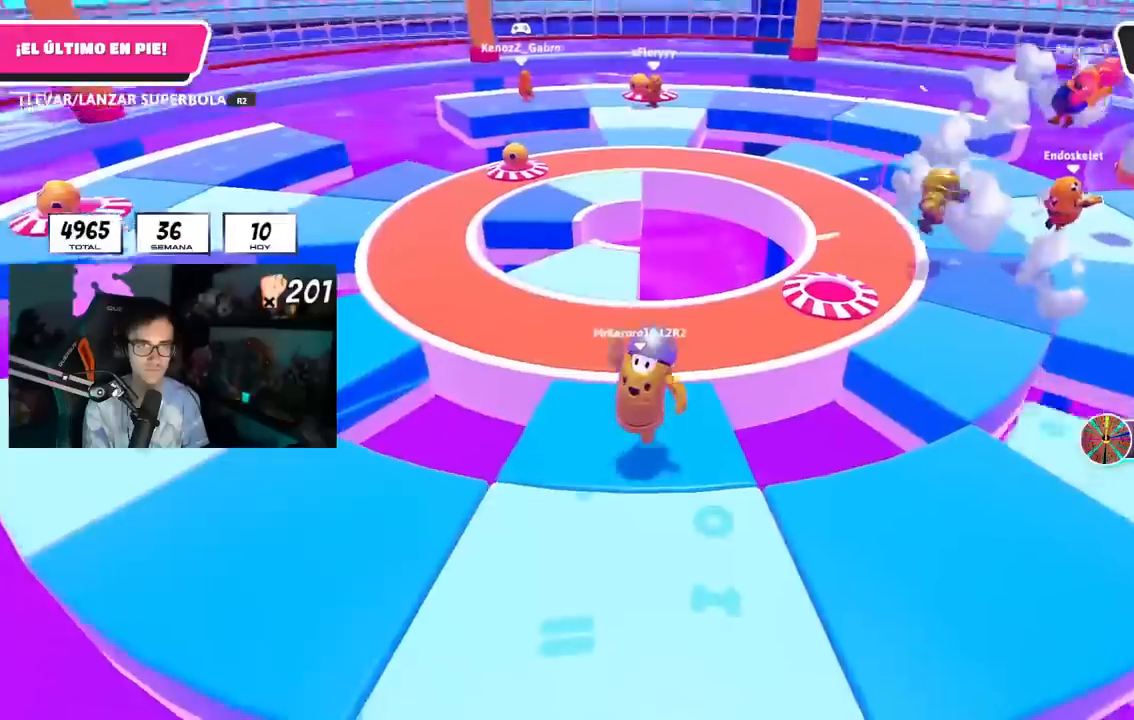
{"buttons": [], "left_stick": "down", "right_stick": "center", "events": [[50, "CROSS", "up"]]}
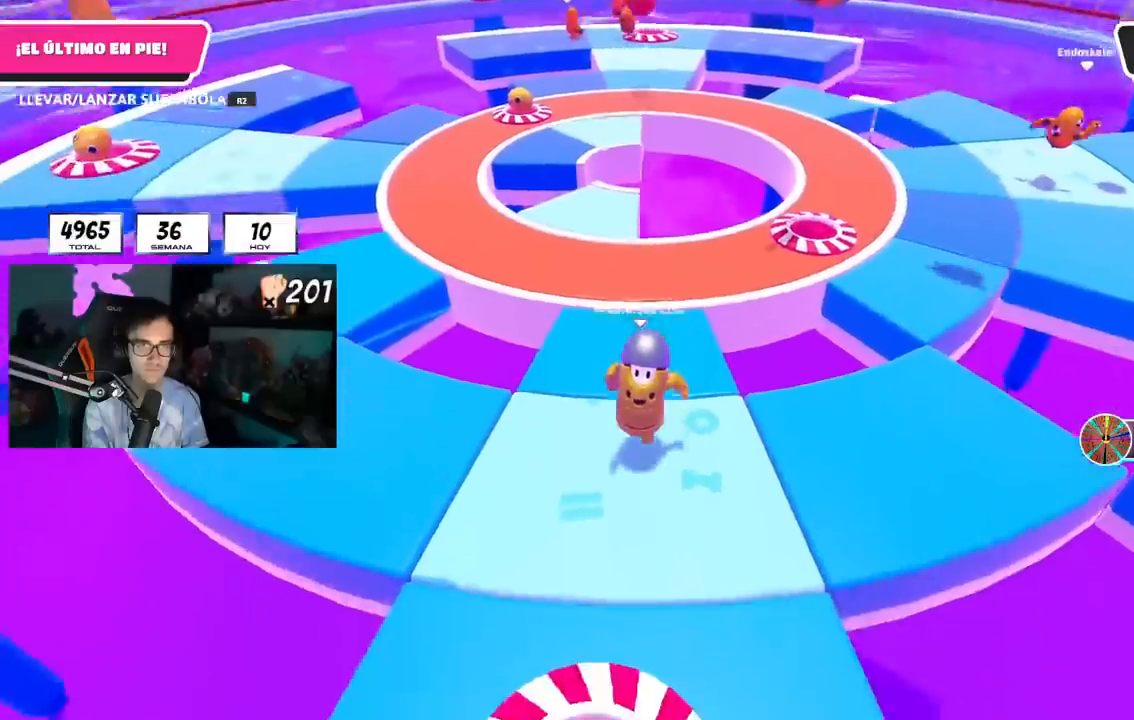
{"buttons": [], "left_stick": "down-left", "right_stick": "center", "events": [[217, "CROSS", "down"], [217, "left_stick", "center"], [334, "CROSS", "up"], [450, "left_stick", "down-left"]]}
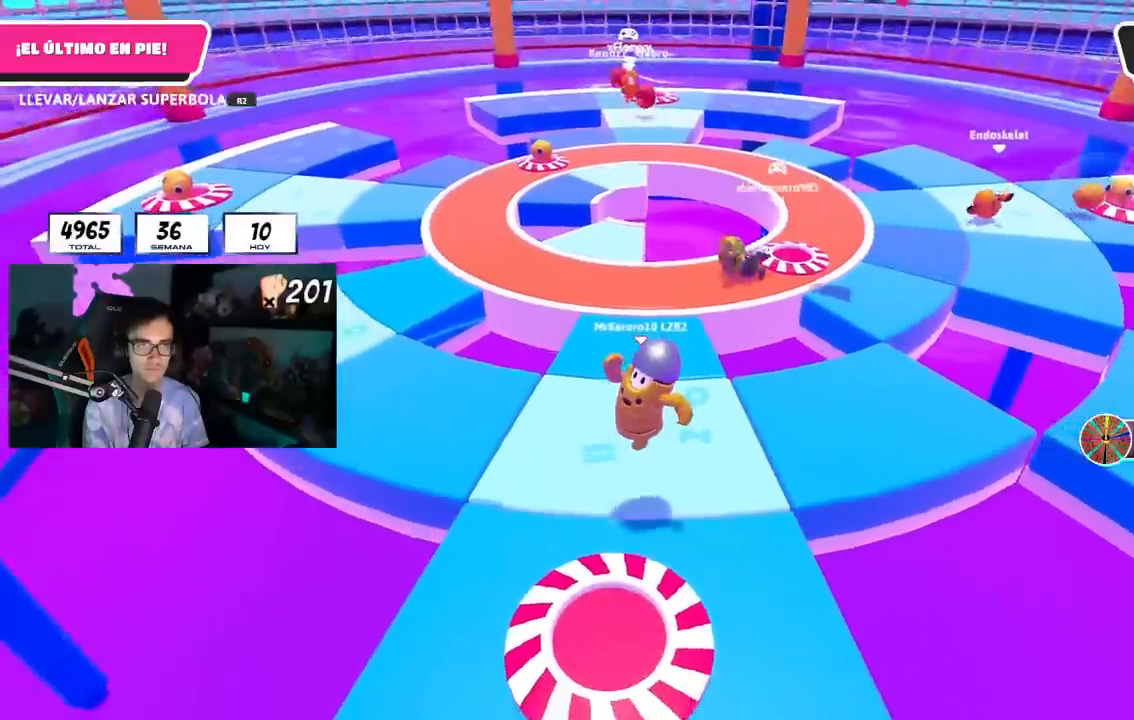
{"buttons": [], "left_stick": "center", "right_stick": "center", "events": [[67, "left_stick", "center"], [351, "right_stick", "up"], [468, "right_stick", "center"]]}
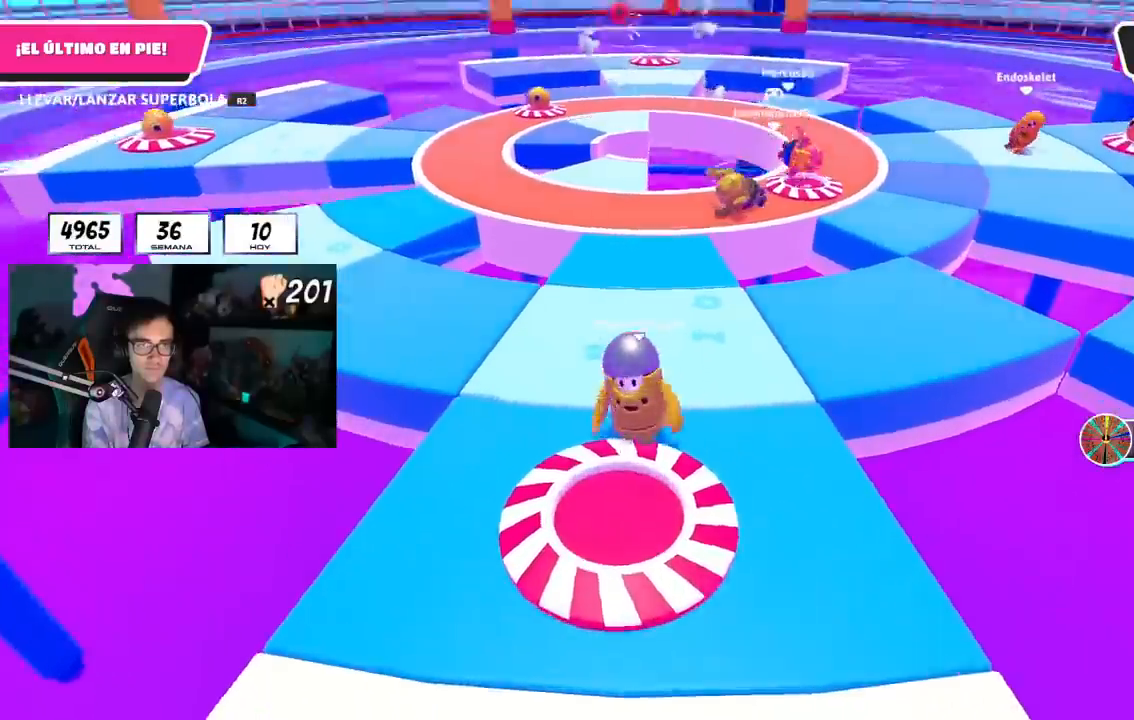
{"buttons": [], "left_stick": "center", "right_stick": "center", "events": [[17, "left_stick", "down-left"], [83, "CROSS", "down"], [100, "left_stick", "center"], [200, "CROSS", "up"], [284, "left_stick", "up-left"], [450, "left_stick", "center"]]}
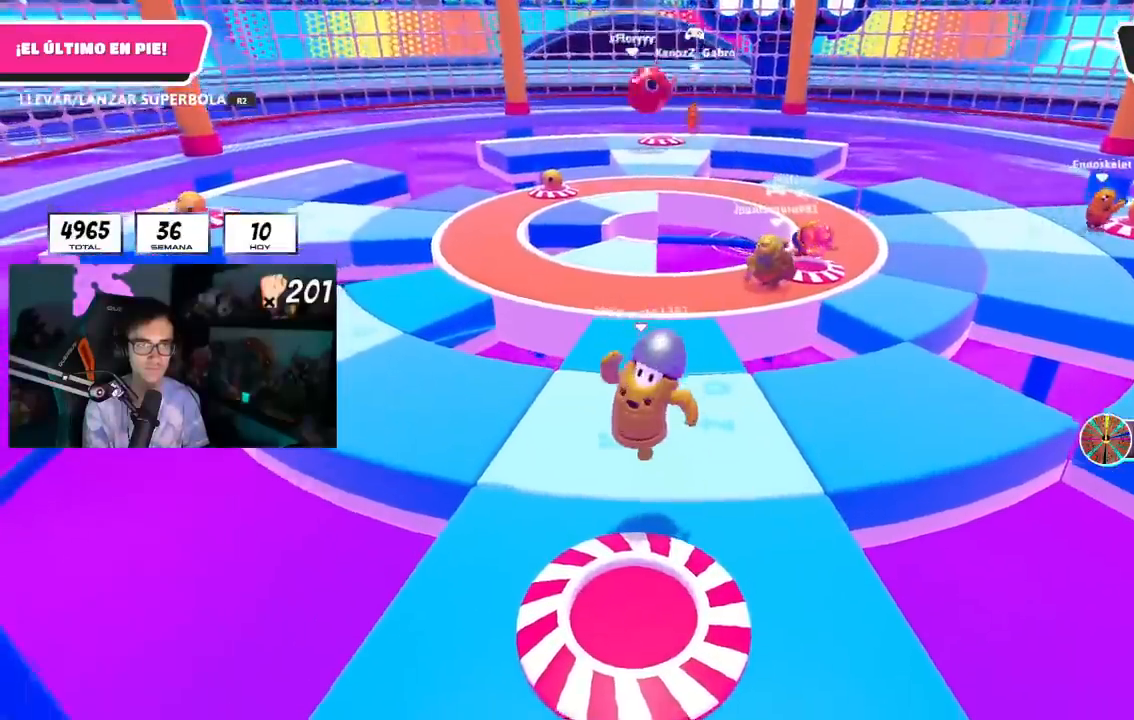
{"buttons": ["CROSS"], "left_stick": "left", "right_stick": "center", "events": [[384, "CROSS", "down"], [501, "left_stick", "left"]]}
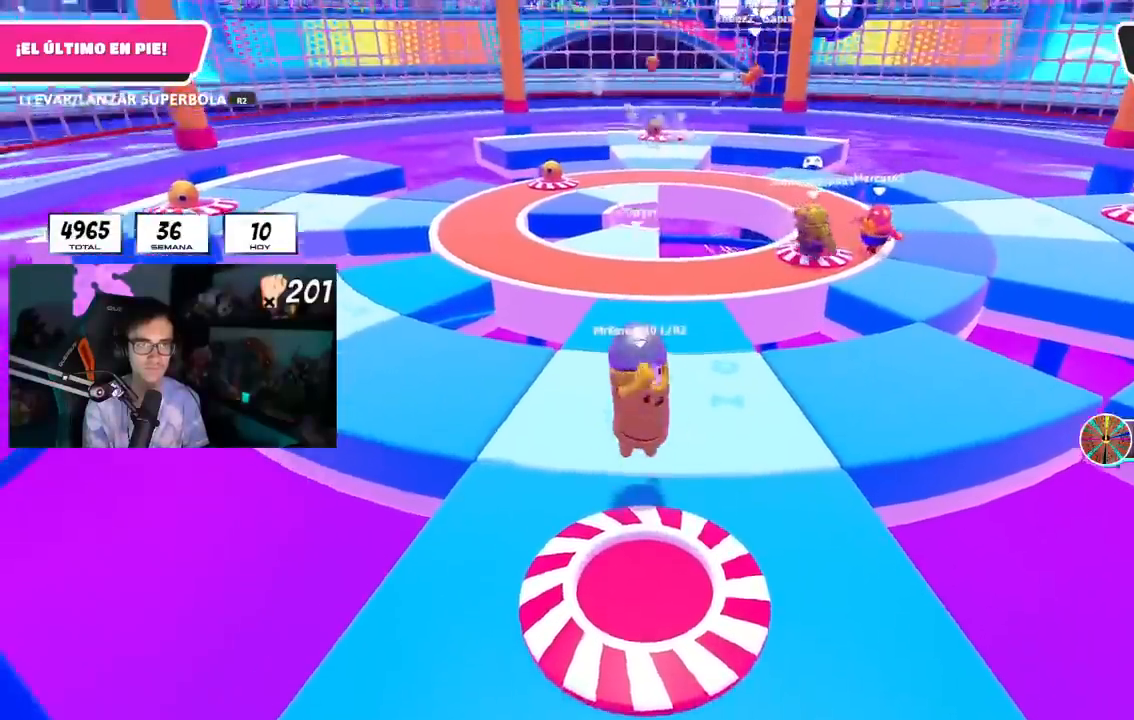
{"buttons": [], "left_stick": "up", "right_stick": "center", "events": [[17, "CROSS", "up"], [117, "left_stick", "up"], [233, "left_stick", "right"], [267, "right_stick", "down-right"], [367, "right_stick", "center"], [384, "left_stick", "up"]]}
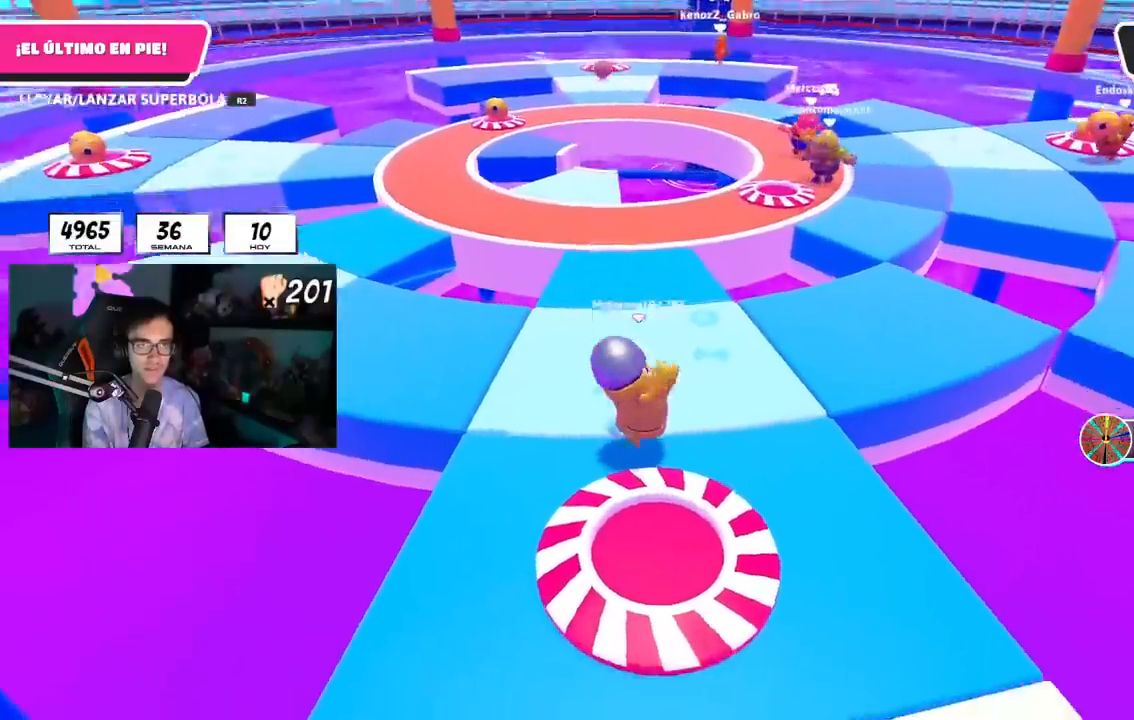
{"buttons": [], "left_stick": "up", "right_stick": "center", "events": [[50, "CROSS", "down"], [167, "CROSS", "up"]]}
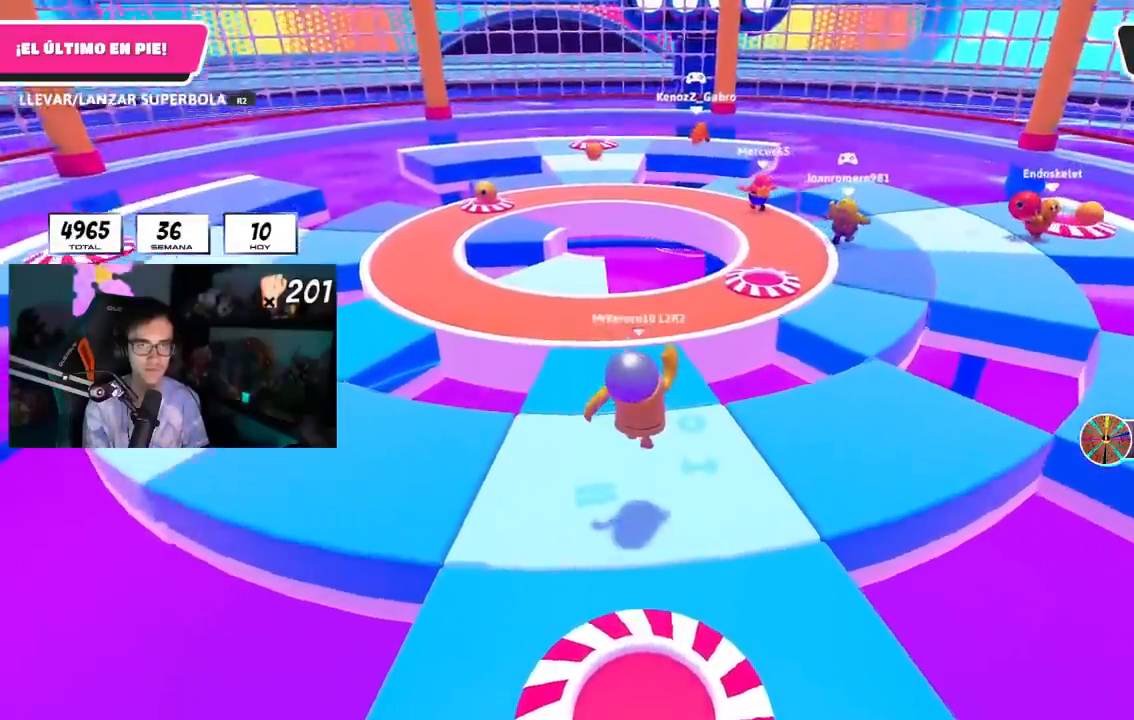
{"buttons": [], "left_stick": "center", "right_stick": "center", "events": [[484, "left_stick", "center"]]}
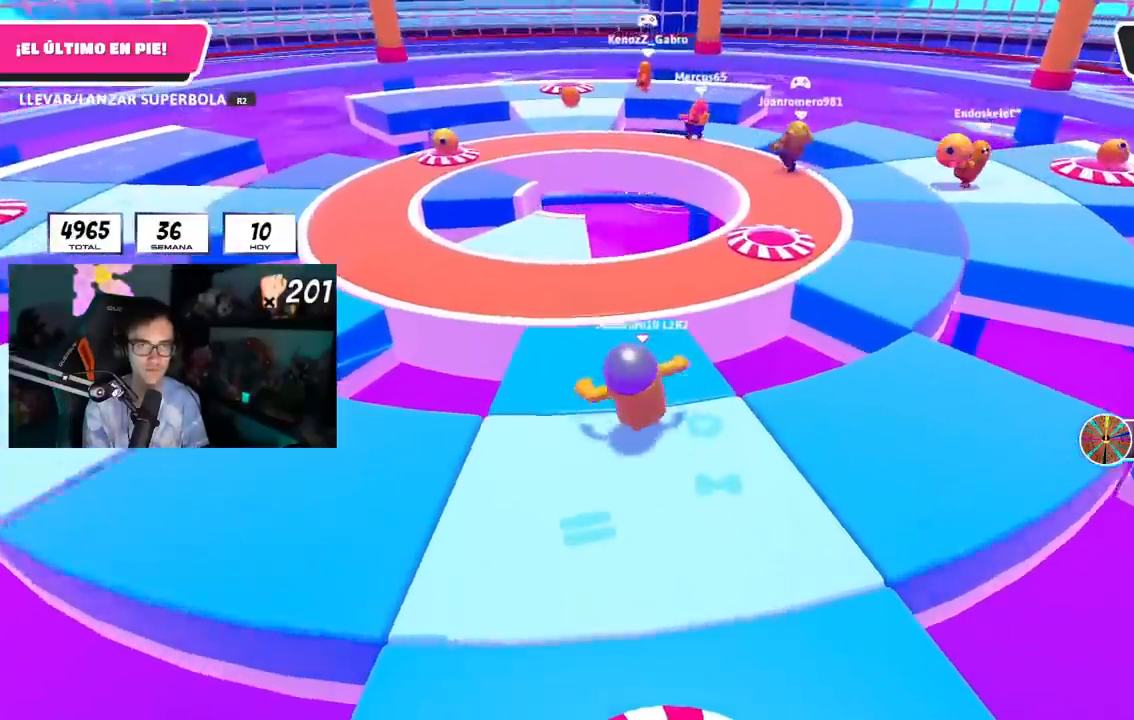
{"buttons": [], "left_stick": "down", "right_stick": "center", "events": [[16, "left_stick", "down"]]}
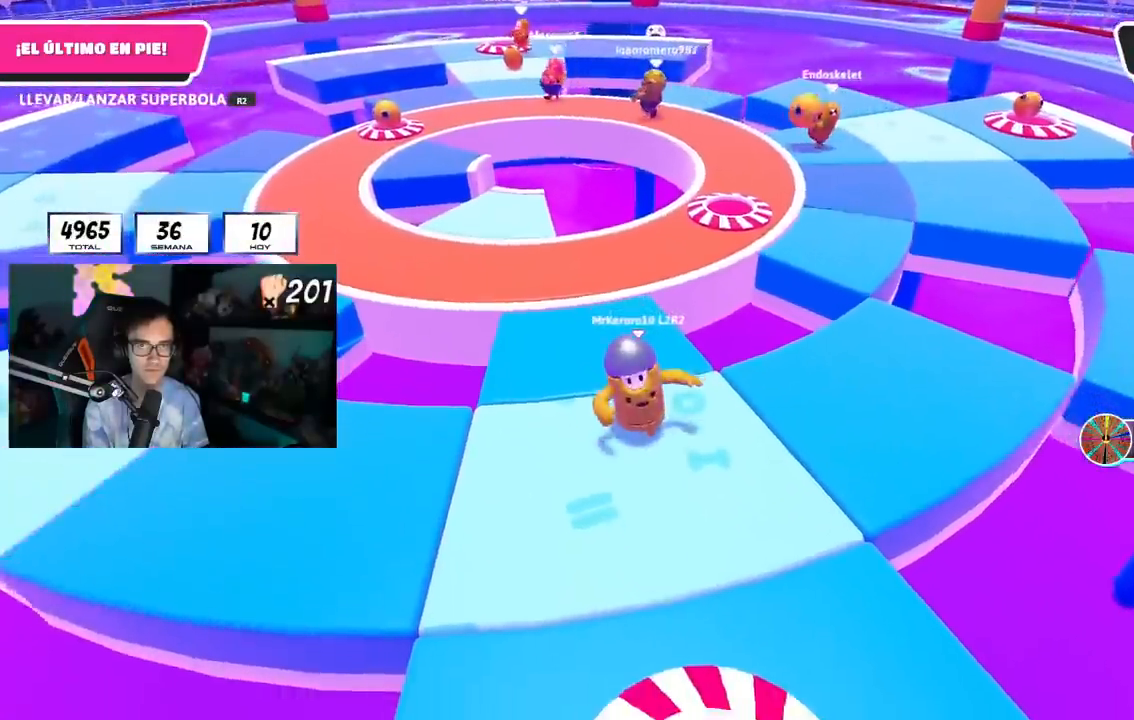
{"buttons": [], "left_stick": "left", "right_stick": "center", "events": [[184, "left_stick", "down-right"], [334, "left_stick", "center"], [401, "left_stick", "left"]]}
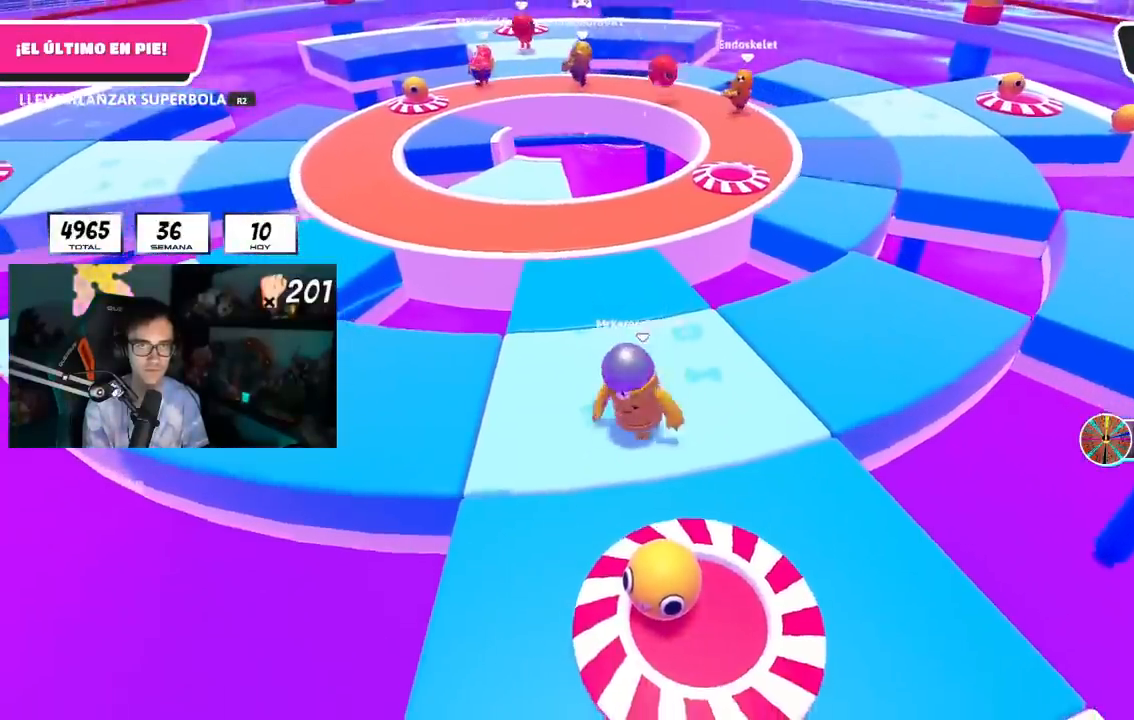
{"buttons": [], "left_stick": "down", "right_stick": "center", "events": [[50, "left_stick", "right"], [100, "left_stick", "down-right"], [250, "left_stick", "down"]]}
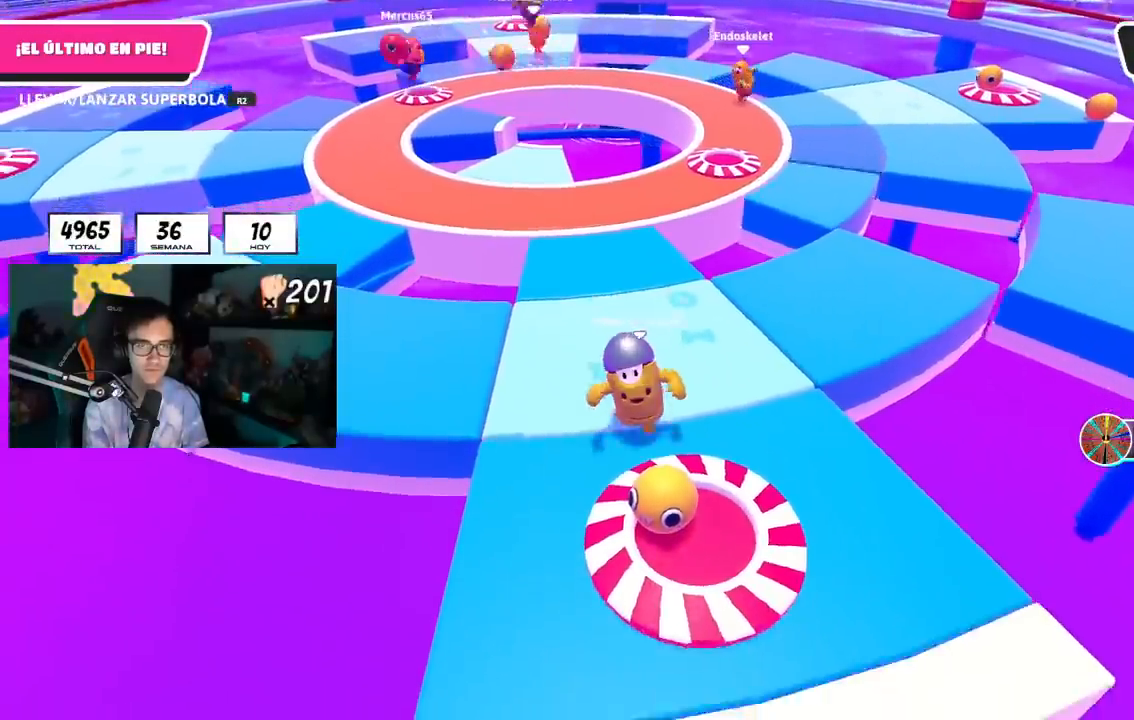
{"buttons": ["CROSS", "R2"], "left_stick": "up", "right_stick": "center", "events": [[134, "R2", "down"], [367, "left_stick", "up"], [401, "CROSS", "down"]]}
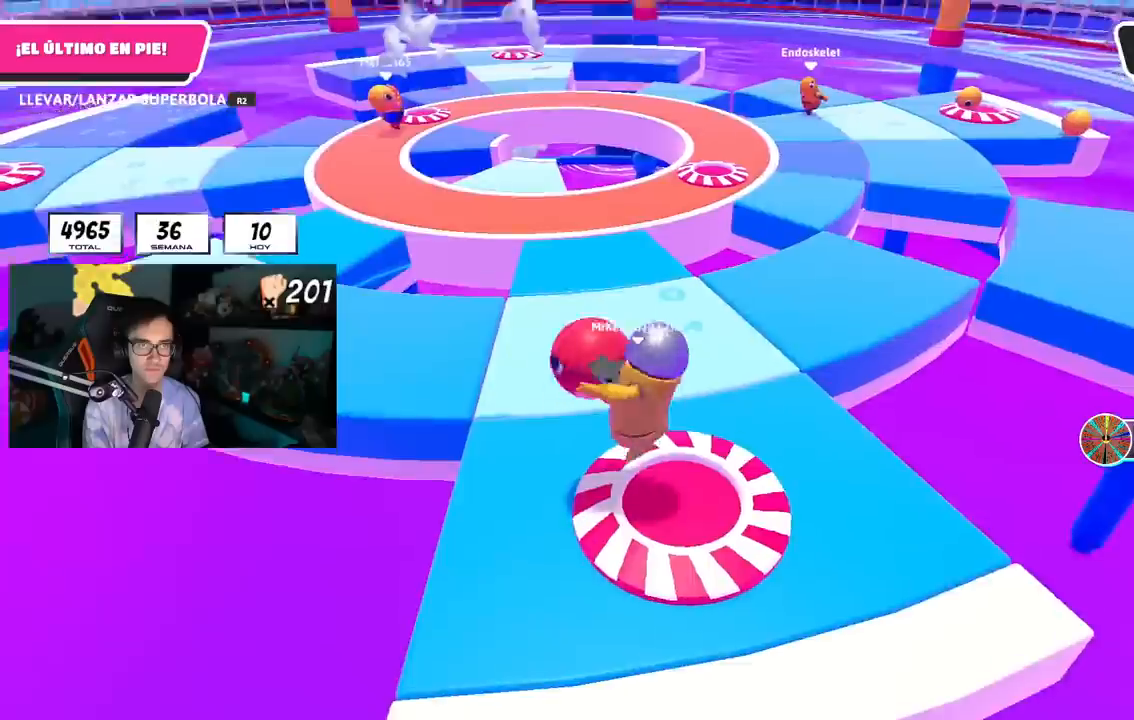
{"buttons": ["R2"], "left_stick": "up", "right_stick": "center", "events": [[16, "CROSS", "up"], [167, "right_stick", "up-left"], [217, "left_stick", "up-left"], [250, "right_stick", "center"], [484, "left_stick", "up"]]}
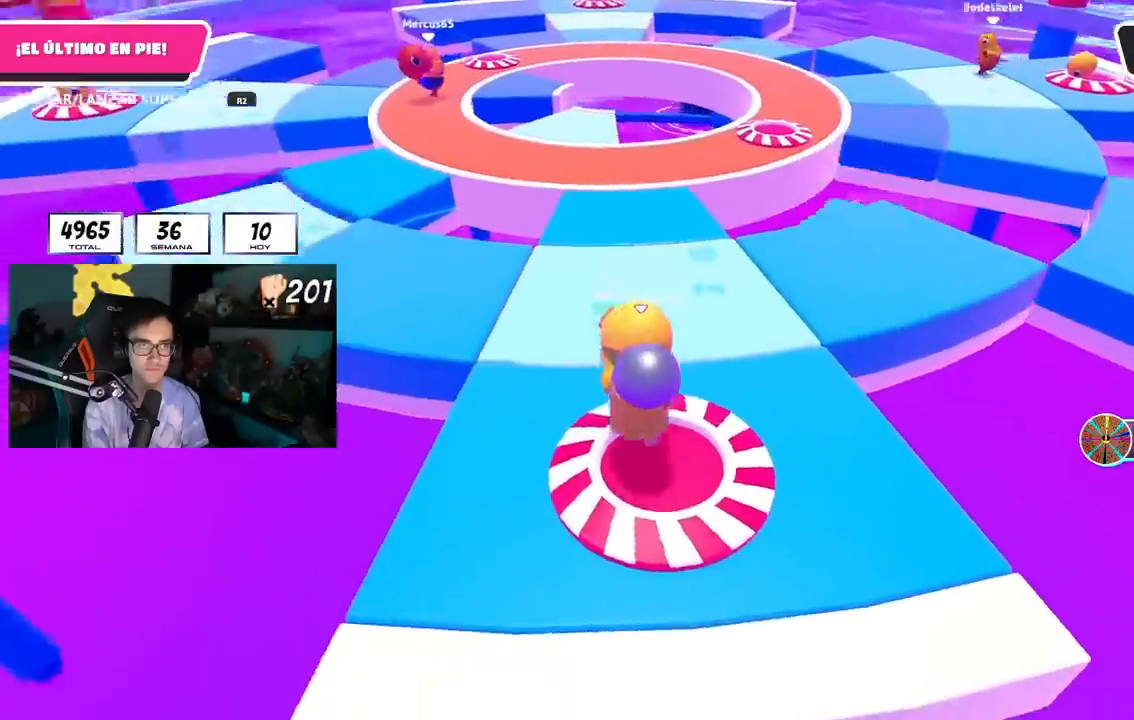
{"buttons": ["R2"], "left_stick": "up", "right_stick": "up", "events": [[117, "CROSS", "down"], [117, "left_stick", "center"], [250, "CROSS", "up"], [284, "left_stick", "up-left"], [417, "left_stick", "up"], [501, "right_stick", "up"]]}
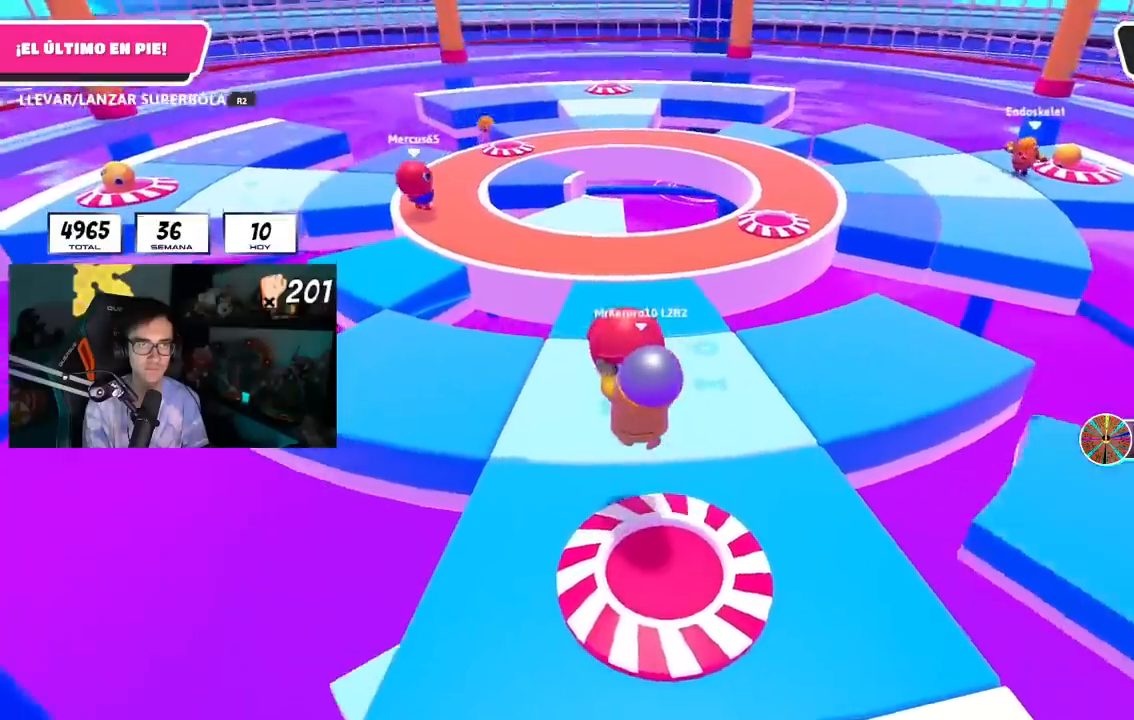
{"buttons": ["R2"], "left_stick": "up", "right_stick": "center", "events": [[116, "right_stick", "center"]]}